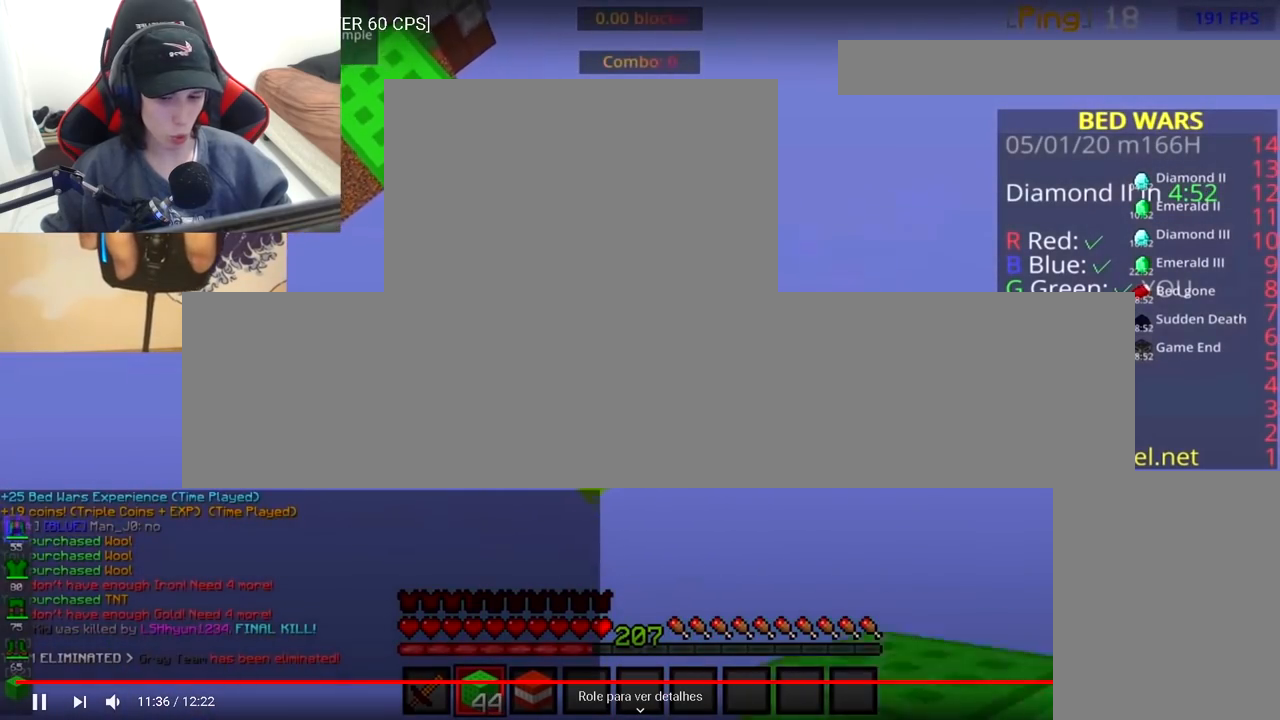
Gameplay with keyboard and mouse; each line is a JSON object with the keys and mouse buttons held at the frame after it. "events" lists presses ("down") and releases ("up") of "a", "d", "s", "space", "w", "mouse_left" and "mouse_right" between this image and that frame as [ms after this image, input, new state], when the widget could be followed in between. "mouse_left", "mouse_right" = the "left", "right" buttons of the "mouse" list. No other keys are recorded. Fast repeated clicks can show as one long hold. Mouse movement is not recorded.
{"keys": ["d", "s"], "mouse": ["right"], "events": [[50, "mouse_right", "up"], [100, "mouse_right", "down"]]}
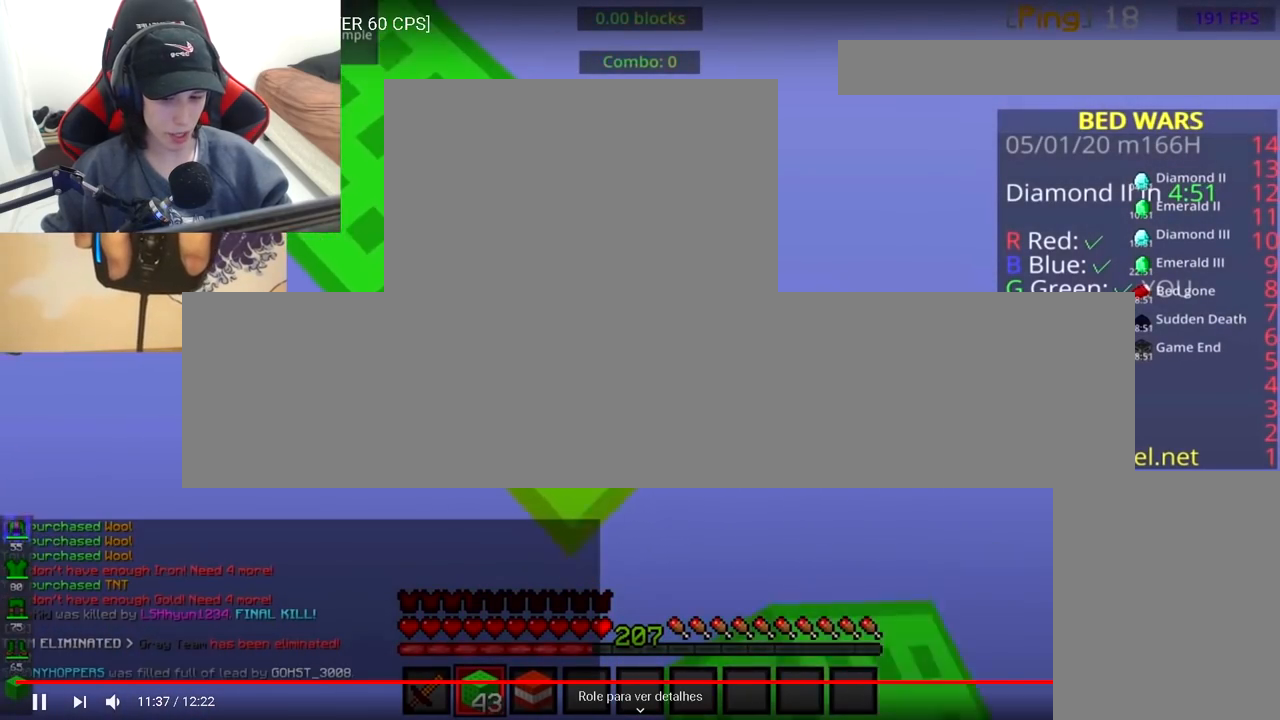
{"keys": ["d", "s"], "mouse": ["right"], "events": [[17, "mouse_right", "up"], [150, "space", "down"], [200, "mouse_right", "down"], [300, "space", "up"]]}
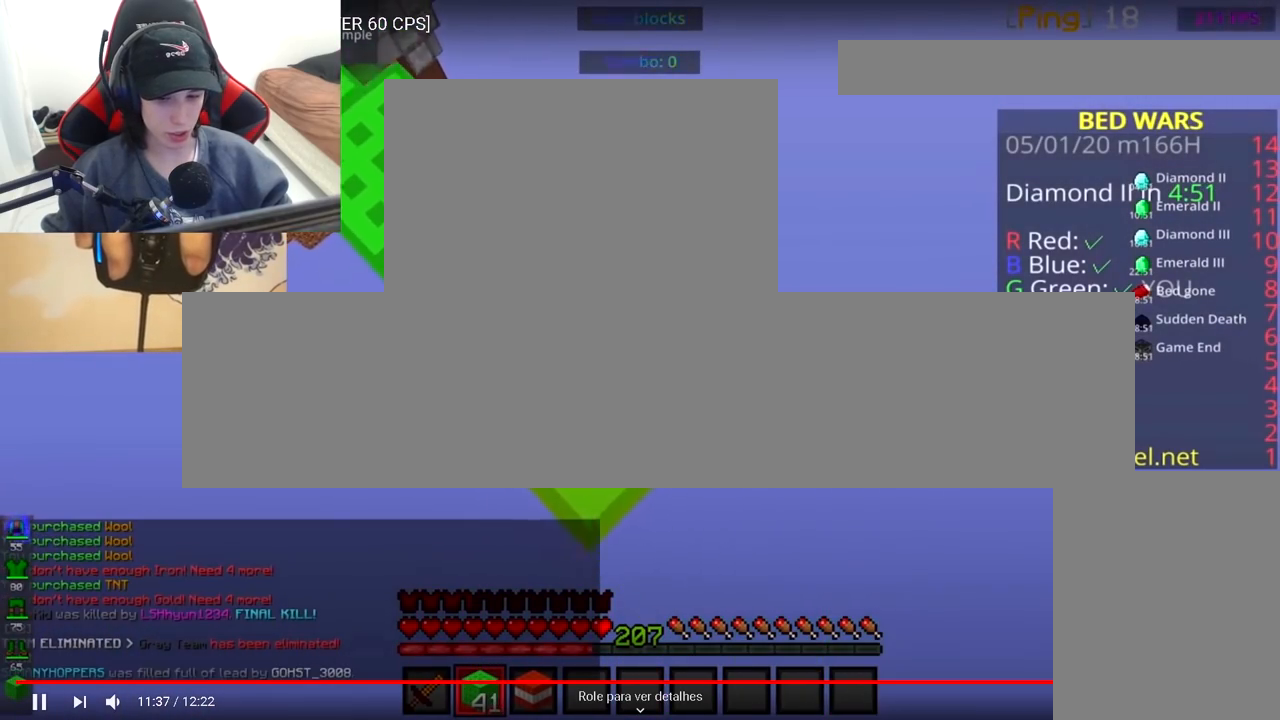
{"keys": ["d", "s", "space"], "mouse": ["right"], "events": [[67, "mouse_right", "up"], [150, "mouse_right", "down"], [300, "mouse_right", "up"], [450, "space", "down"], [500, "mouse_right", "down"]]}
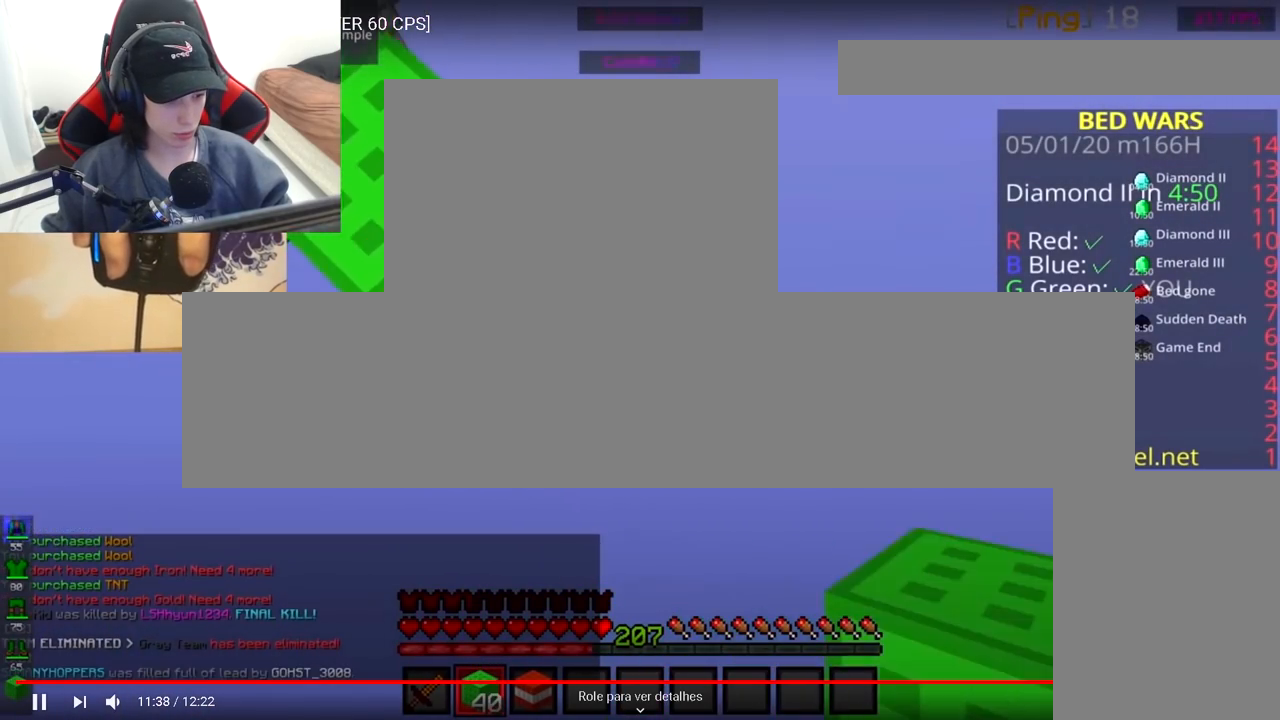
{"keys": ["d", "s", "space"], "mouse": ["right"], "events": [[100, "mouse_right", "up"], [100, "space", "up"], [150, "mouse_right", "down"], [500, "space", "down"]]}
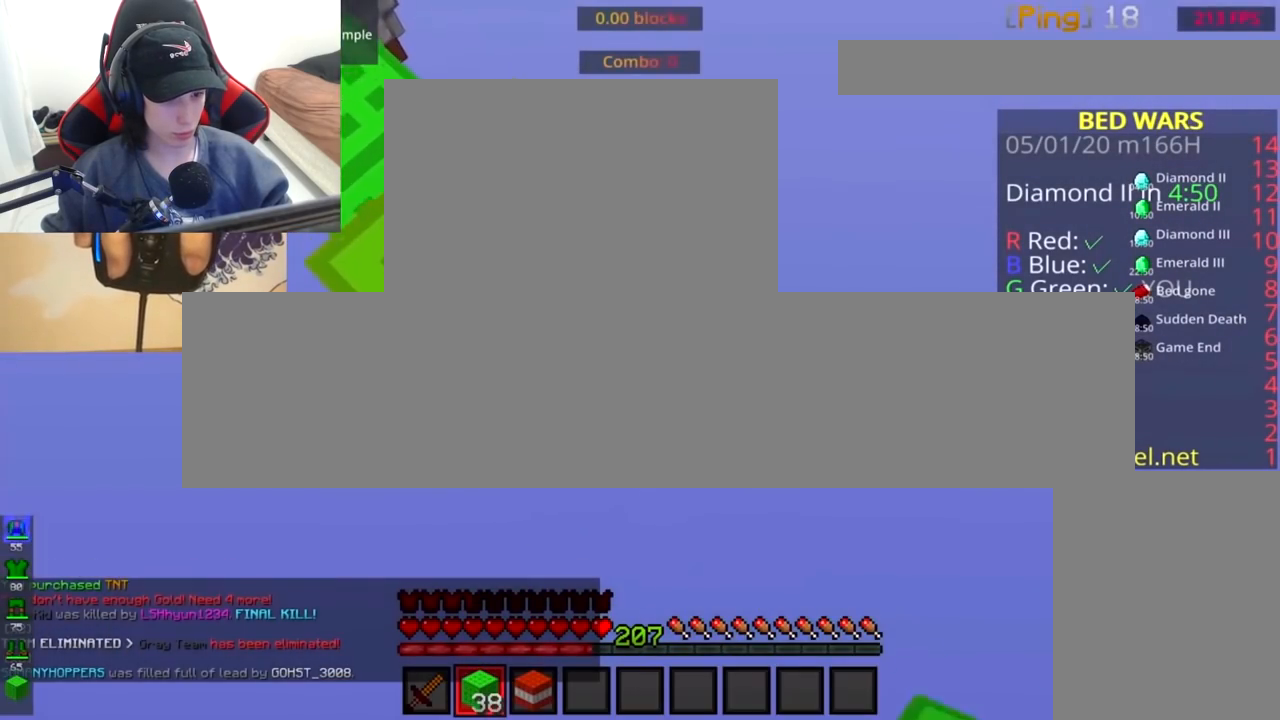
{"keys": ["d", "s", "space"], "mouse": ["right"], "events": [[167, "space", "up"], [417, "mouse_right", "up"], [450, "space", "down"], [500, "mouse_right", "down"]]}
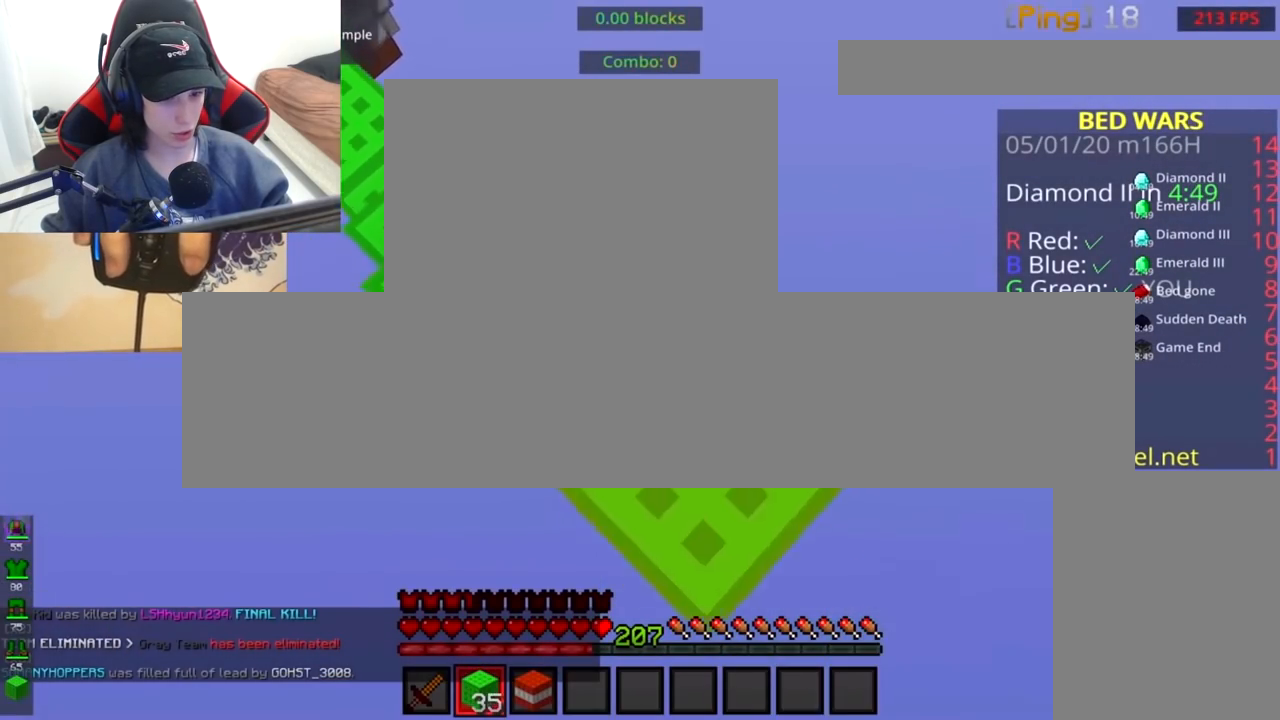
{"keys": ["d", "s", "space"], "mouse": ["right"], "events": [[167, "space", "up"], [367, "mouse_right", "up"], [400, "space", "down"], [450, "mouse_right", "down"]]}
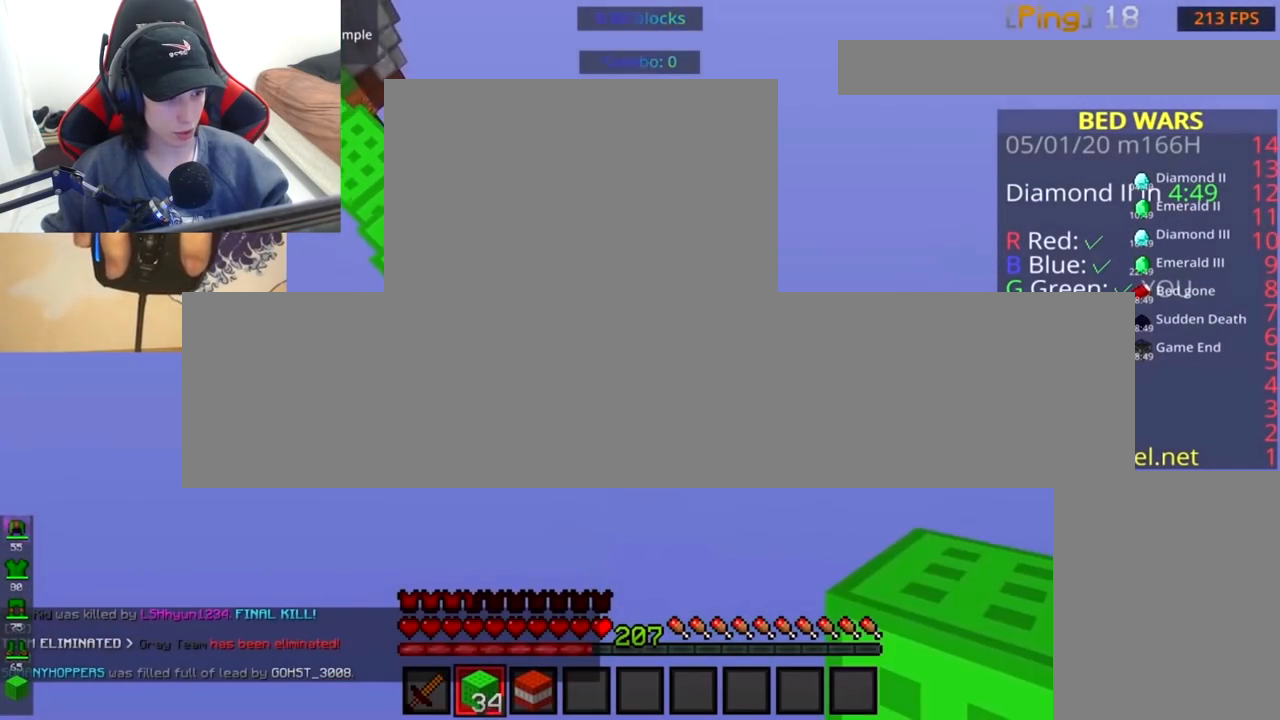
{"keys": ["d", "s", "space"], "mouse": ["right"], "events": [[50, "space", "up"], [400, "space", "down"]]}
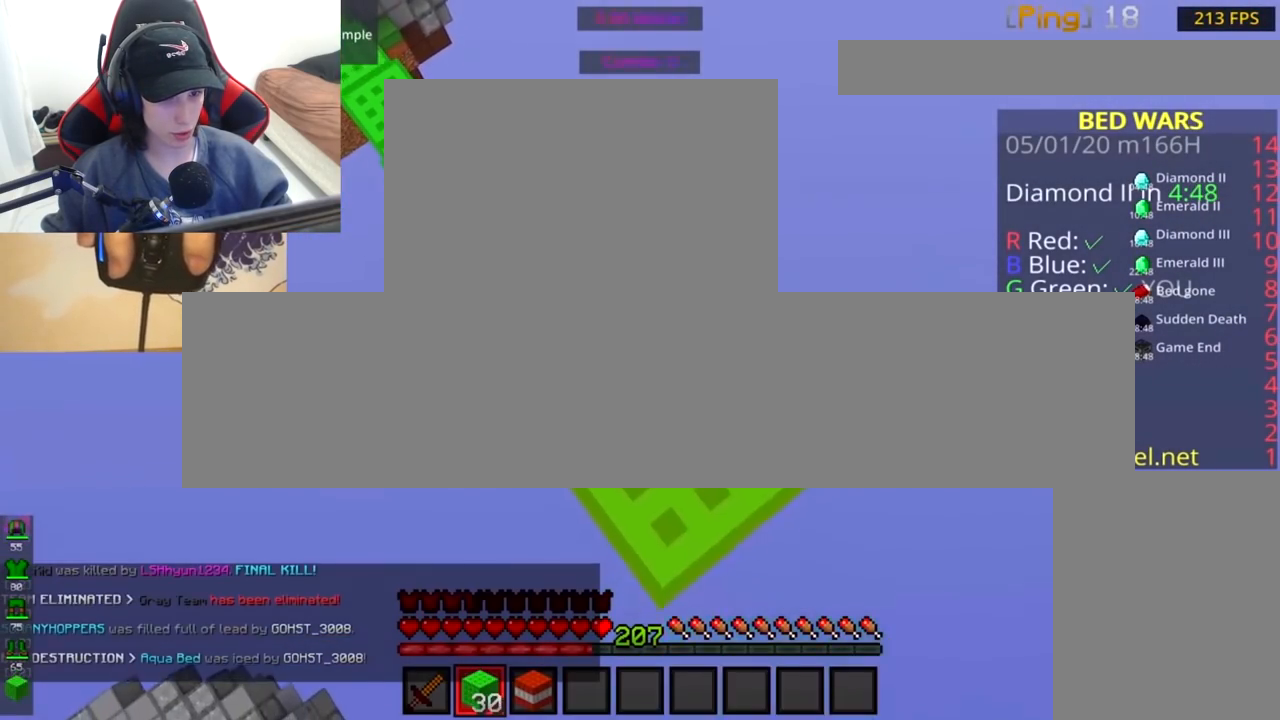
{"keys": ["a"], "mouse": ["right"], "events": [[100, "a", "down"], [100, "space", "up"], [250, "d", "up"], [267, "a", "up"], [267, "s", "up"], [300, "space", "down"], [367, "mouse_right", "up"], [450, "space", "up"], [500, "a", "down"], [500, "mouse_right", "down"]]}
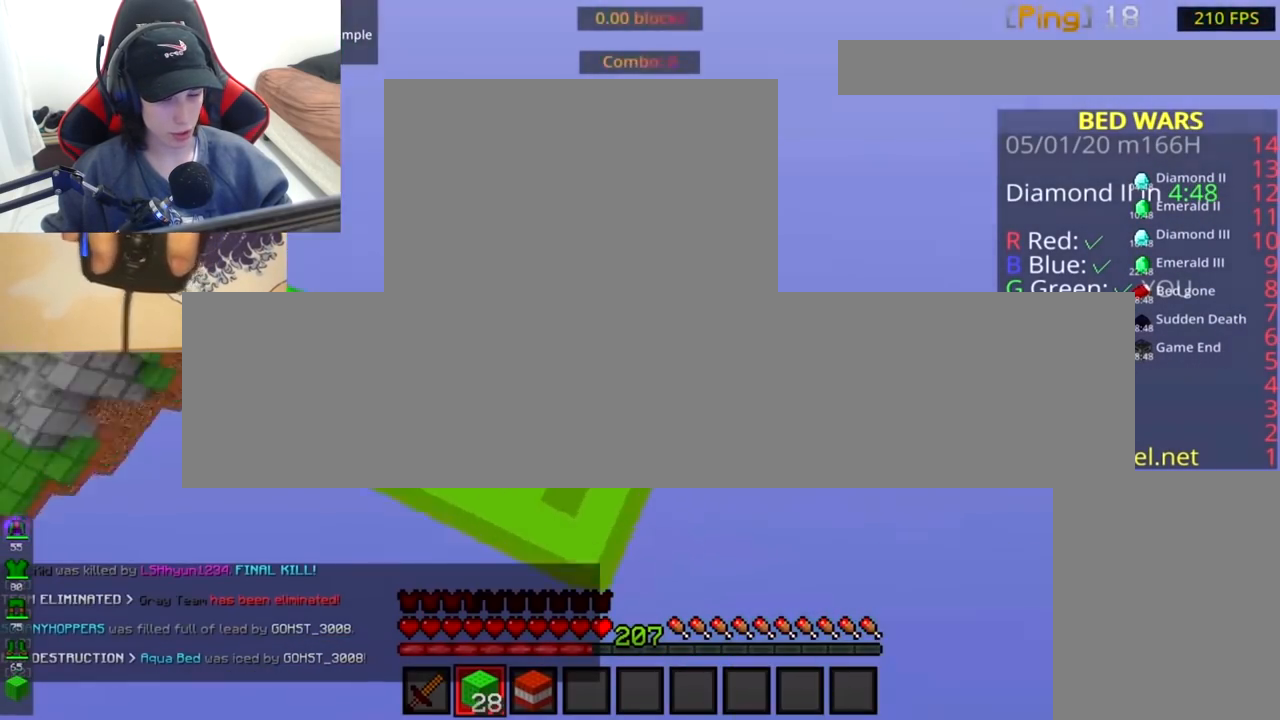
{"keys": [], "mouse": ["right"], "events": [[100, "mouse_left", "down"], [117, "mouse_right", "up"], [267, "a", "up"], [350, "space", "down"], [383, "mouse_left", "up"], [500, "mouse_right", "down"], [500, "space", "up"]]}
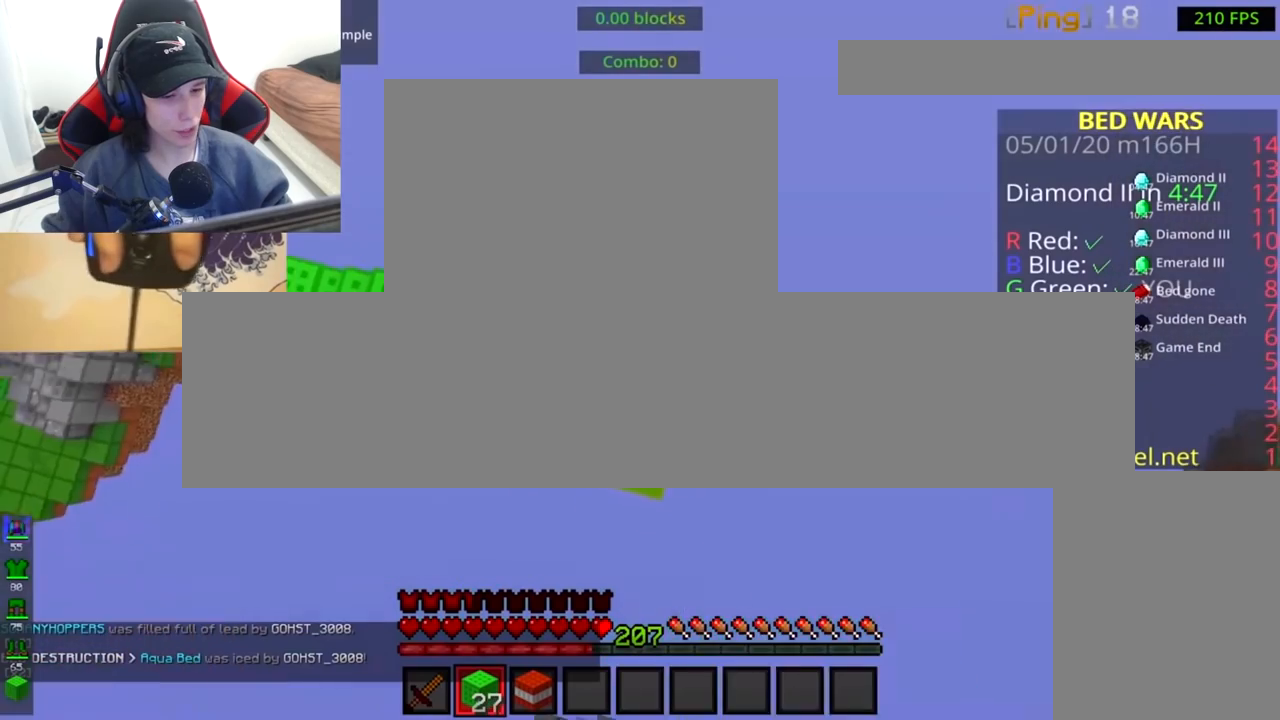
{"keys": ["d", "s"], "mouse": [], "events": [[133, "mouse_right", "up"], [150, "mouse_left", "down"], [250, "space", "down"], [267, "mouse_left", "up"], [300, "mouse_left", "down"], [417, "space", "up"], [433, "mouse_left", "up"], [450, "d", "down"], [500, "s", "down"]]}
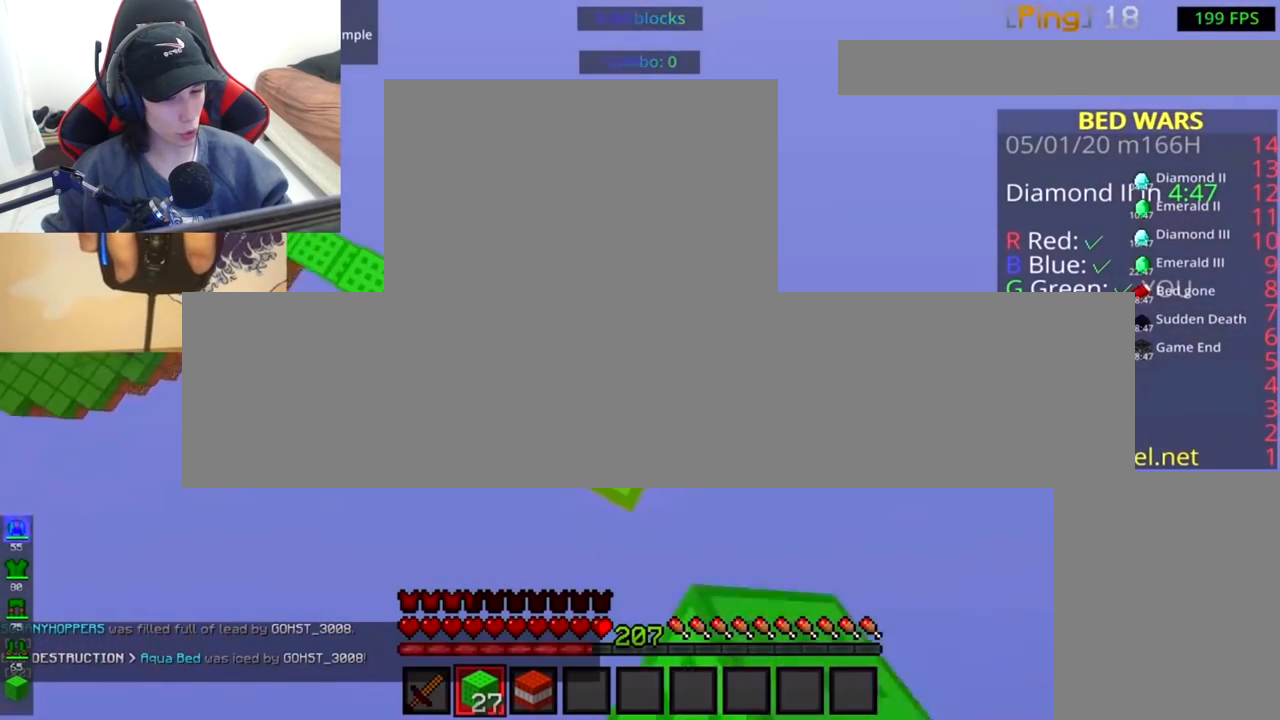
{"keys": ["d", "s"], "mouse": ["right"], "events": [[100, "mouse_right", "down"], [217, "mouse_right", "up"], [300, "space", "down"], [350, "mouse_right", "down"], [467, "space", "up"]]}
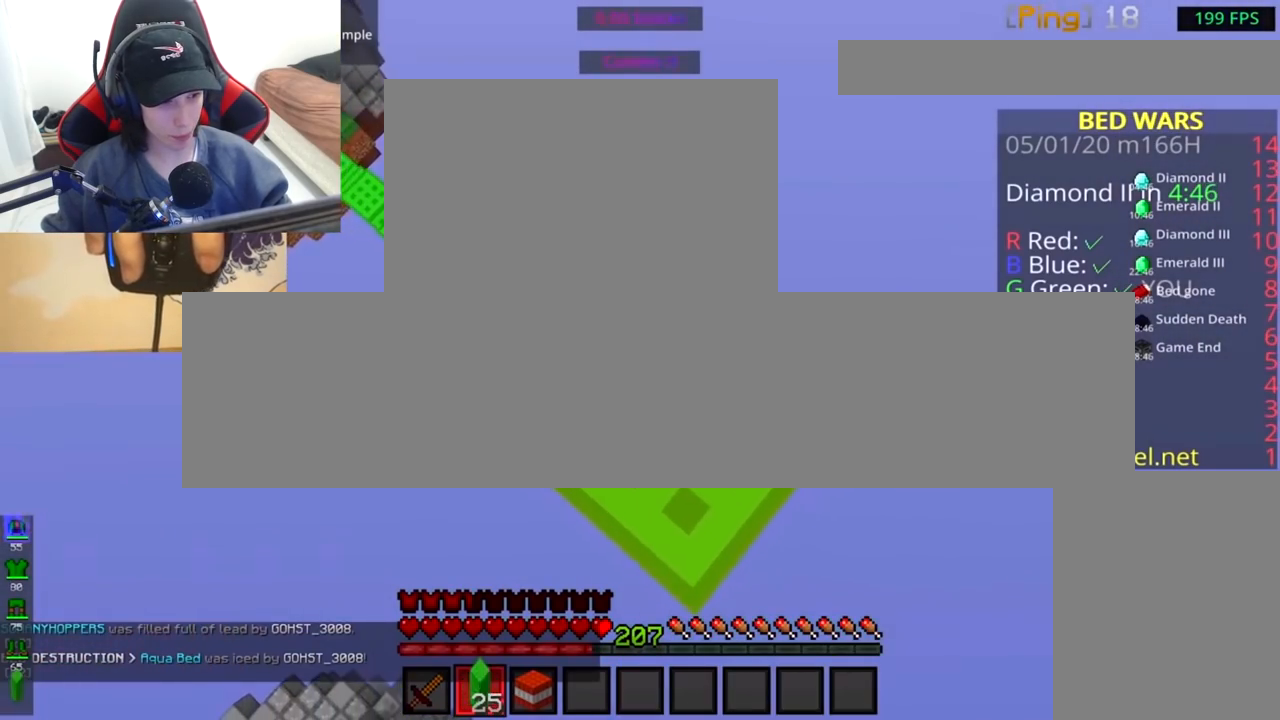
{"keys": ["s", "space"], "mouse": ["right"], "events": [[217, "mouse_right", "up"], [350, "space", "down"], [400, "mouse_right", "down"], [500, "d", "up"]]}
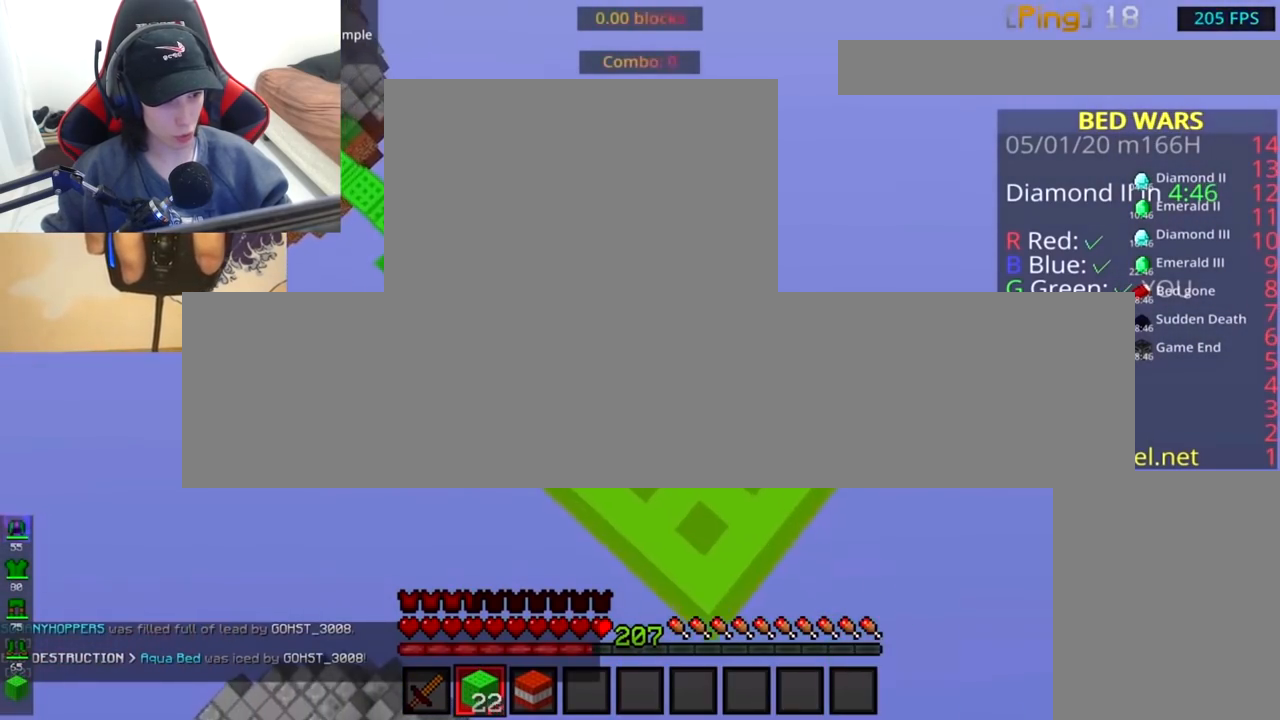
{"keys": ["w"], "mouse": ["left", "right"], "events": [[17, "s", "up"], [17, "space", "up"], [200, "d", "down"], [200, "s", "down"], [217, "mouse_right", "up"], [283, "mouse_left", "down"], [283, "mouse_right", "down"], [283, "s", "up"], [283, "w", "down"], [483, "d", "up"]]}
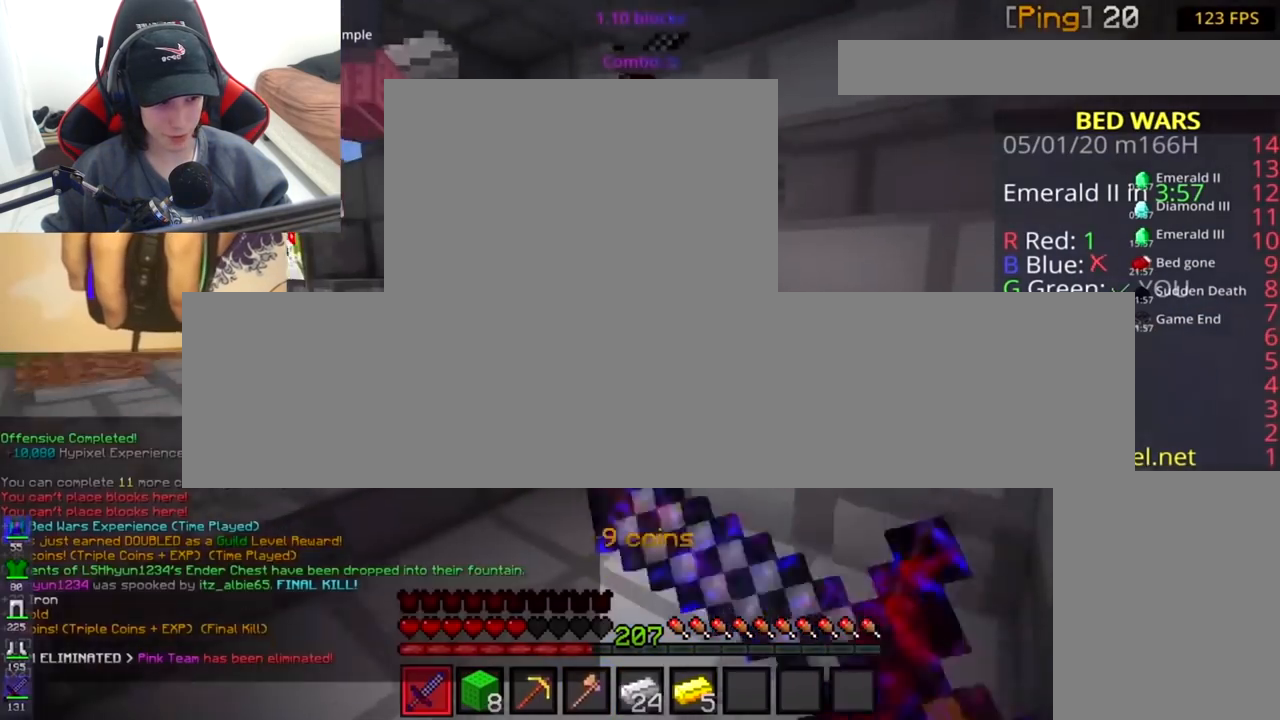
{"keys": ["a", "d", "w"], "mouse": ["left"], "events": [[67, "d", "down"], [83, "mouse_right", "up"], [133, "mouse_left", "up"], [183, "d", "up"], [333, "mouse_left", "down"], [367, "d", "down"], [467, "a", "down"]]}
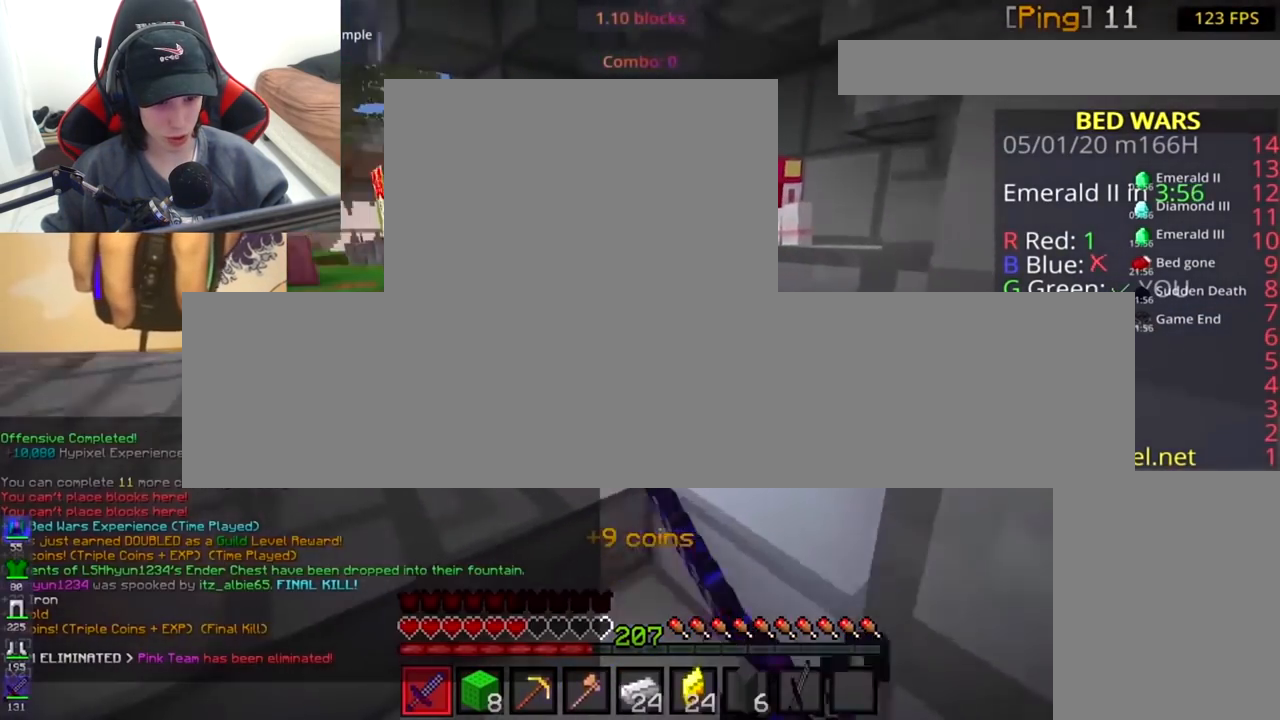
{"keys": ["a", "space", "w"], "mouse": ["left"], "events": [[83, "d", "up"], [167, "d", "down"], [183, "a", "up"], [233, "a", "down"], [283, "d", "up"], [483, "space", "down"]]}
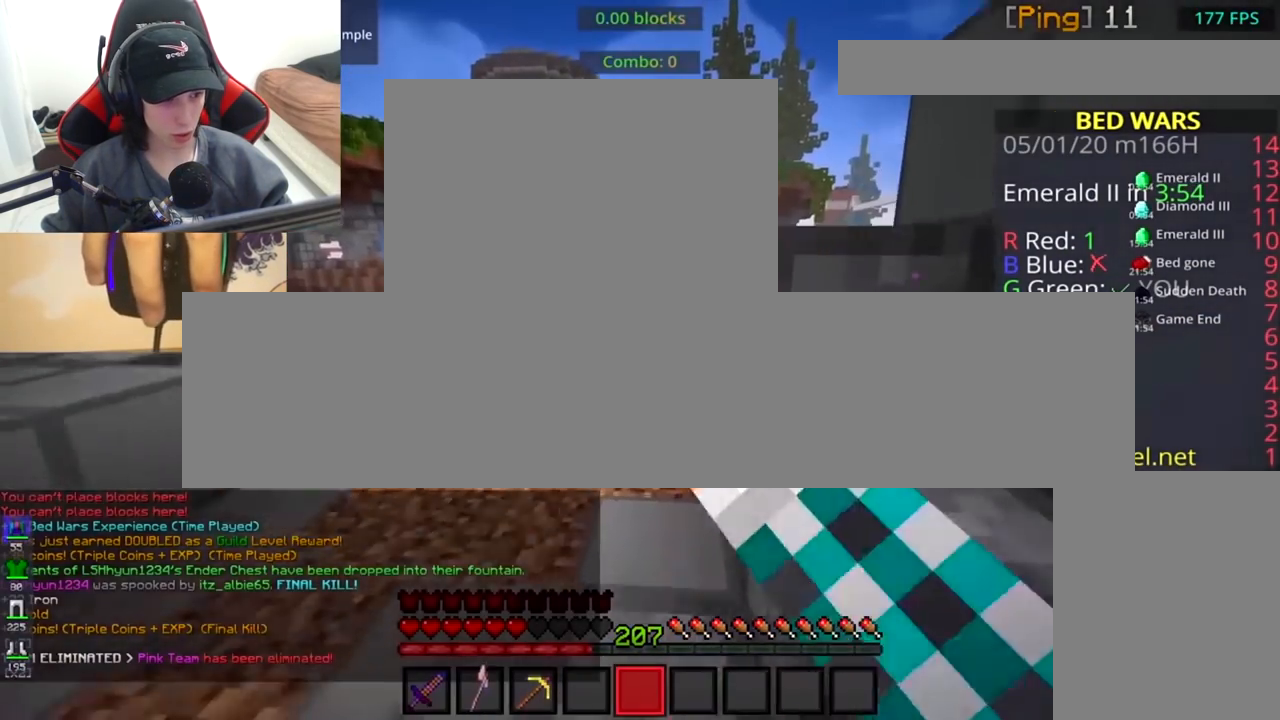
{"keys": ["space", "w"], "mouse": ["left"], "events": [[50, "a", "up"], [400, "mouse_left", "up"], [450, "mouse_left", "down"]]}
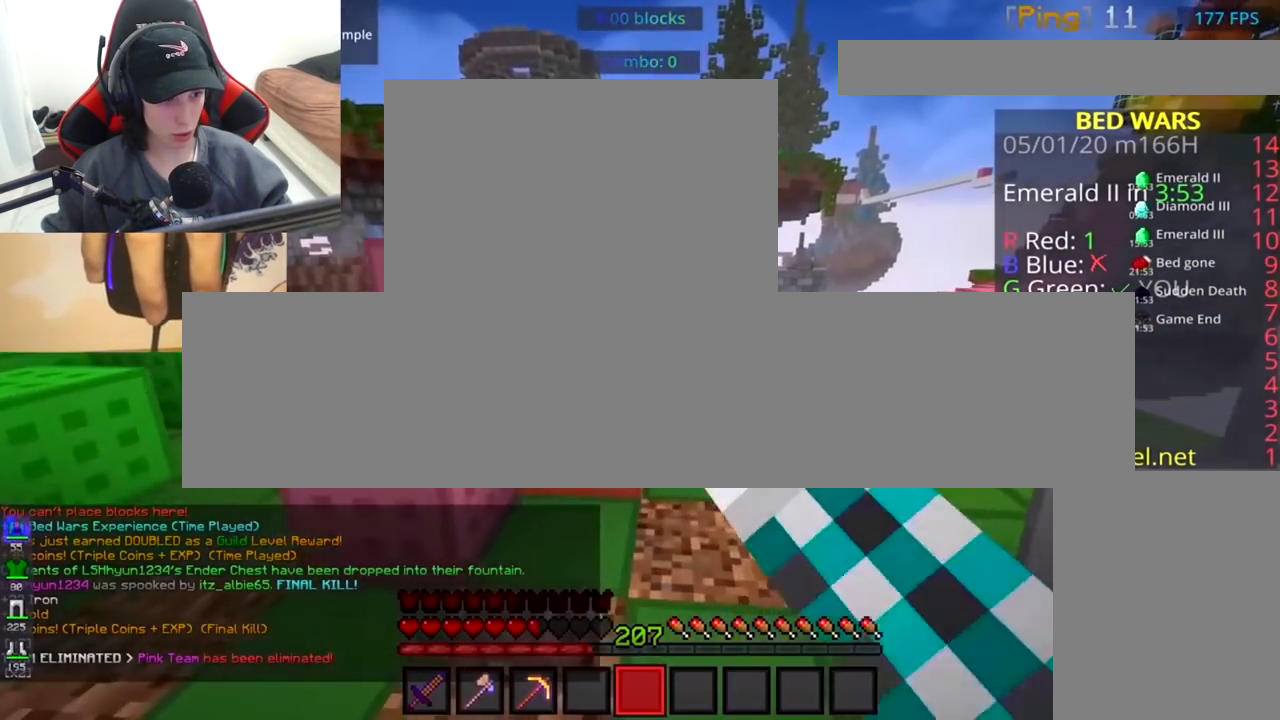
{"keys": ["space", "w"], "mouse": ["left"], "events": [[50, "mouse_left", "up"], [183, "mouse_left", "down"], [300, "mouse_left", "up"], [333, "mouse_left", "down"], [450, "mouse_left", "up"], [483, "mouse_left", "down"]]}
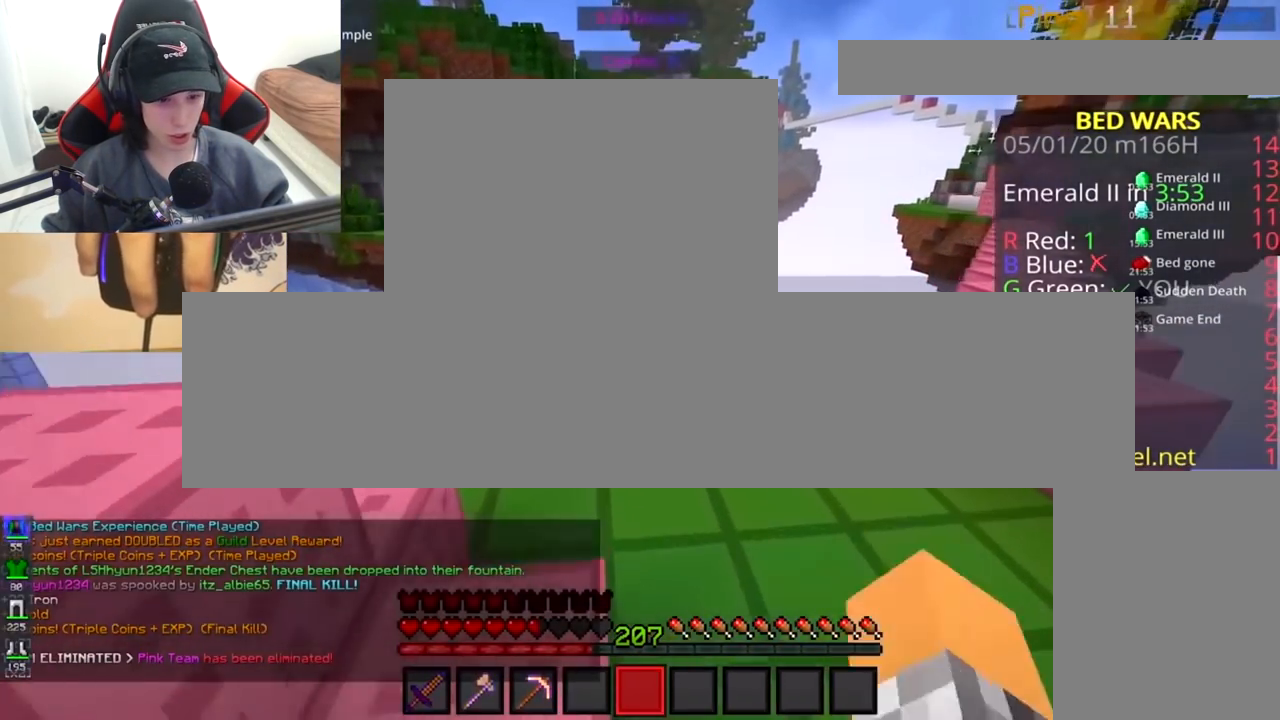
{"keys": ["w"], "mouse": ["left"], "events": [[433, "space", "up"]]}
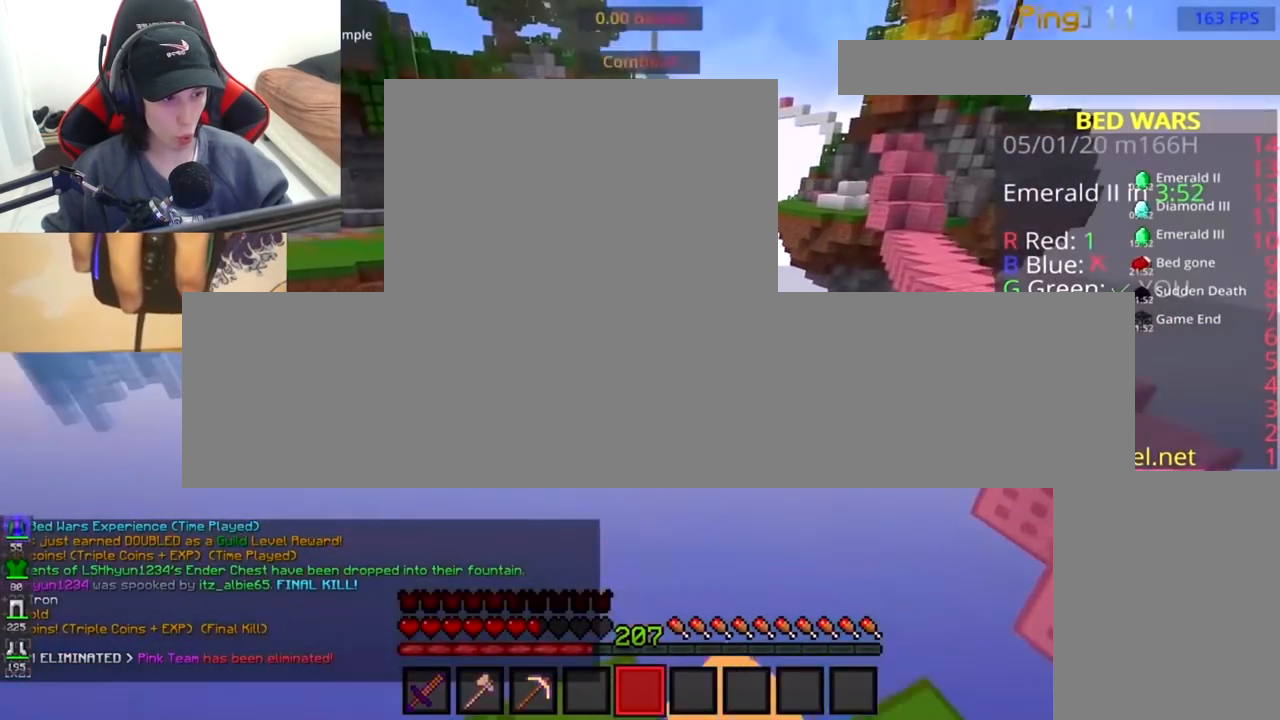
{"keys": ["w"], "mouse": [], "events": [[467, "mouse_left", "up"]]}
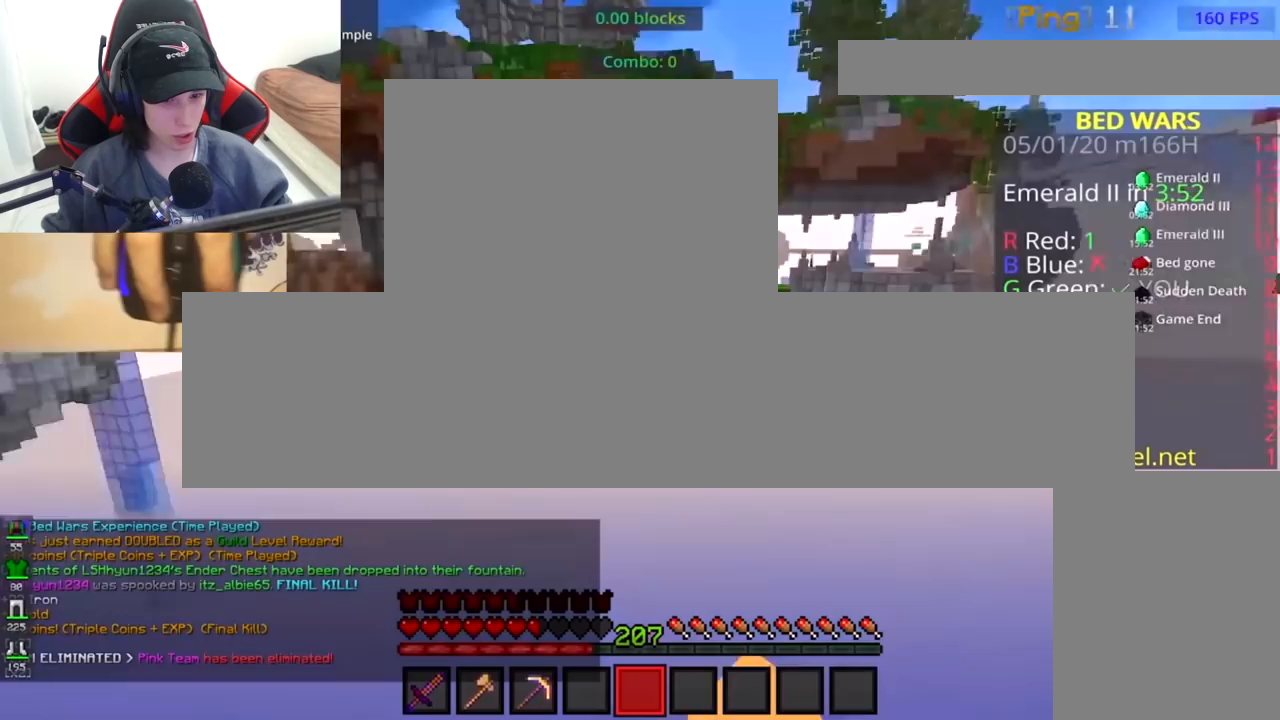
{"keys": [], "mouse": [], "events": [[50, "w", "up"]]}
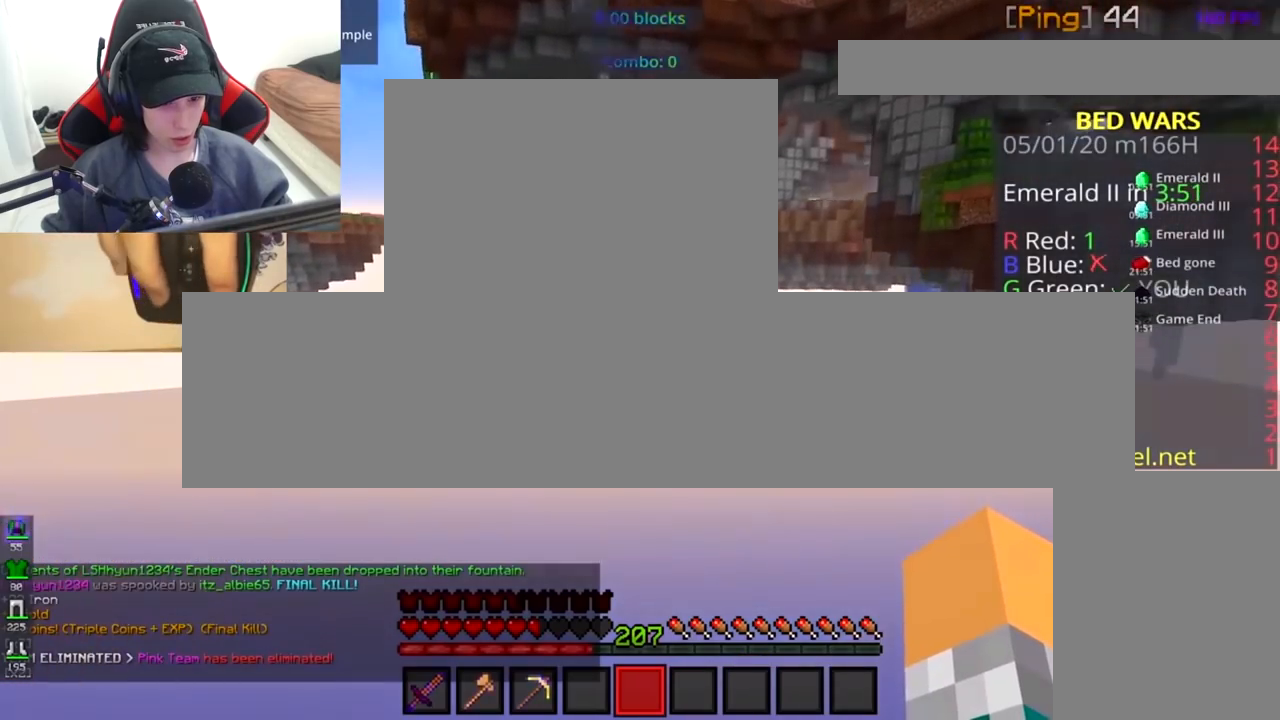
{"keys": [], "mouse": ["right"], "events": [[483, "mouse_right", "down"]]}
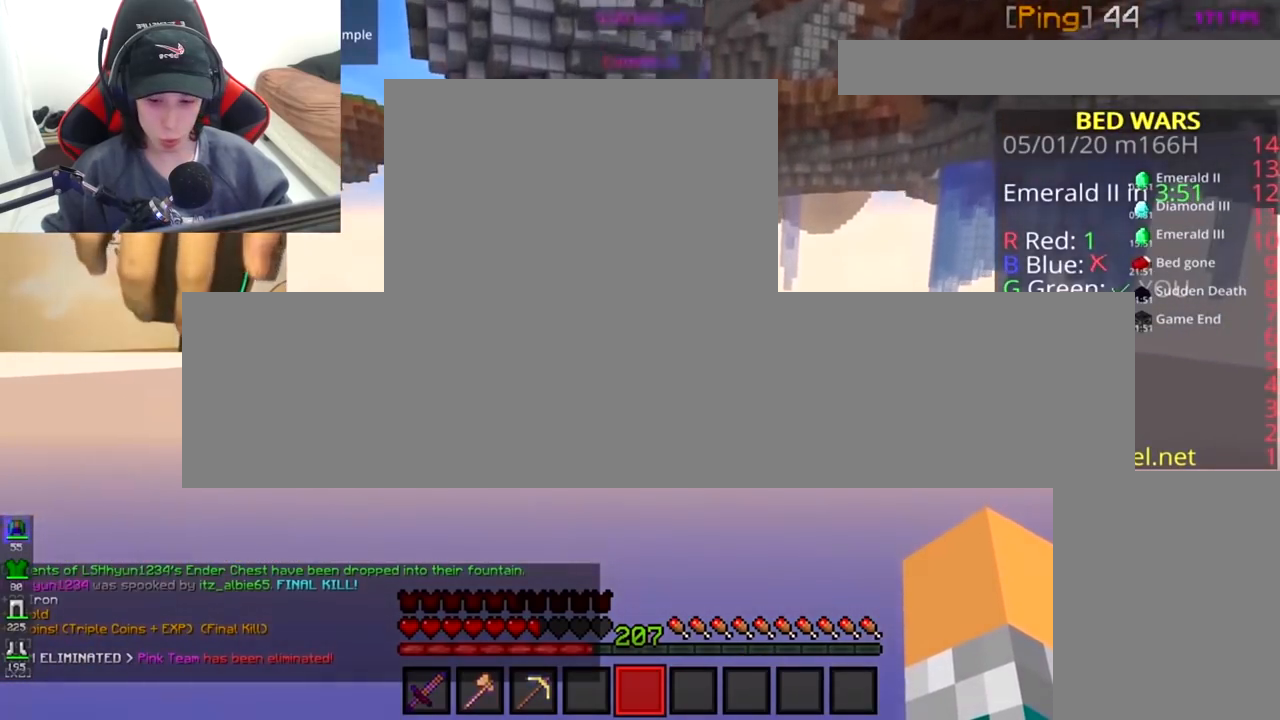
{"keys": [], "mouse": [], "events": [[117, "mouse_right", "up"]]}
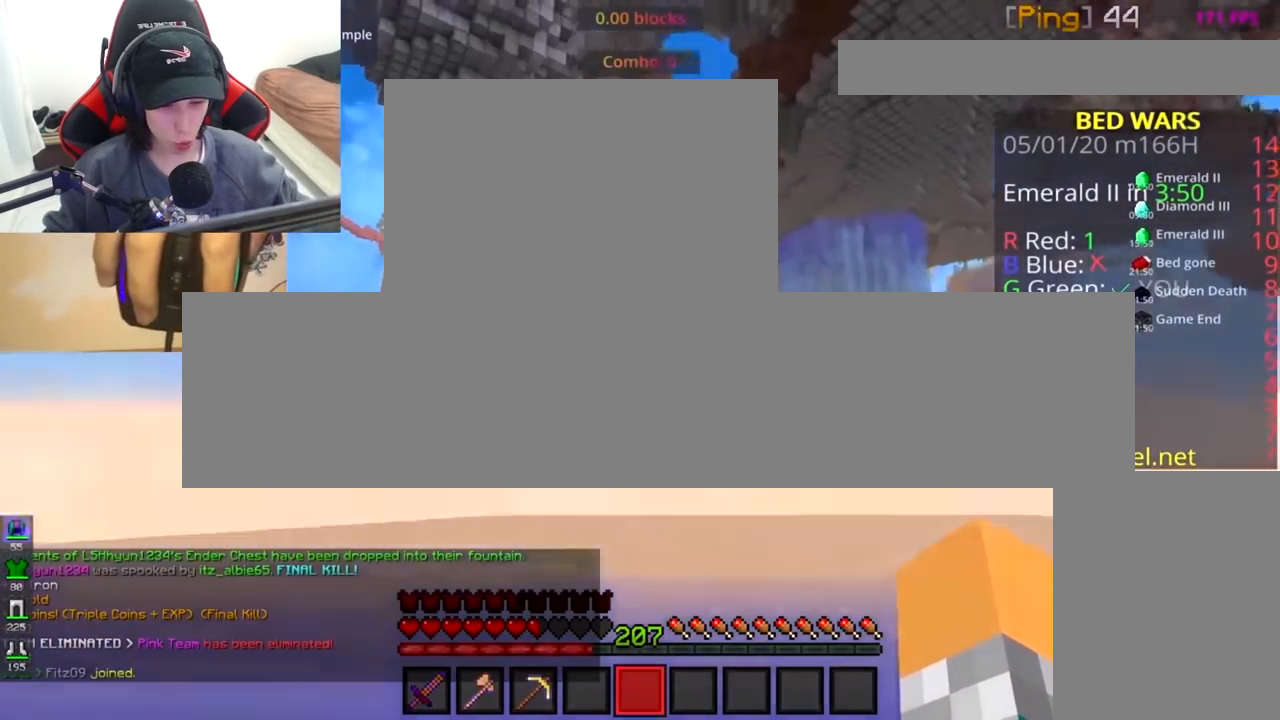
{"keys": [], "mouse": [], "events": []}
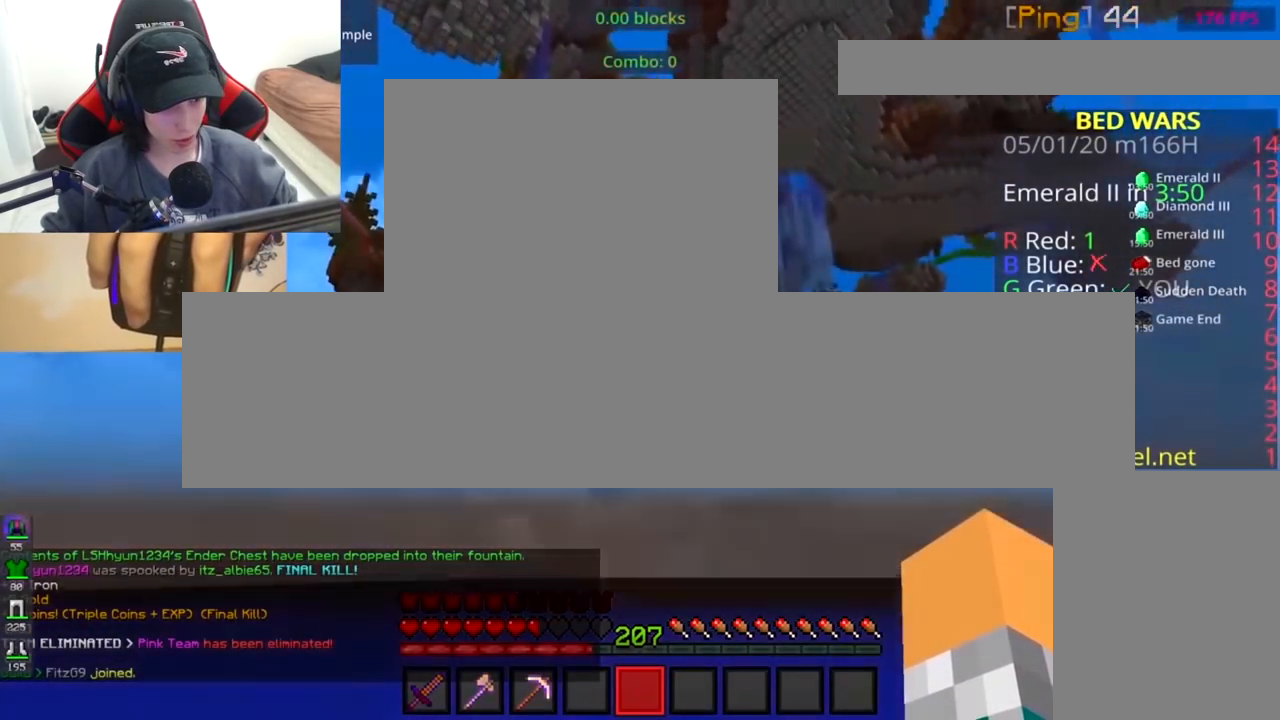
{"keys": [], "mouse": [], "events": []}
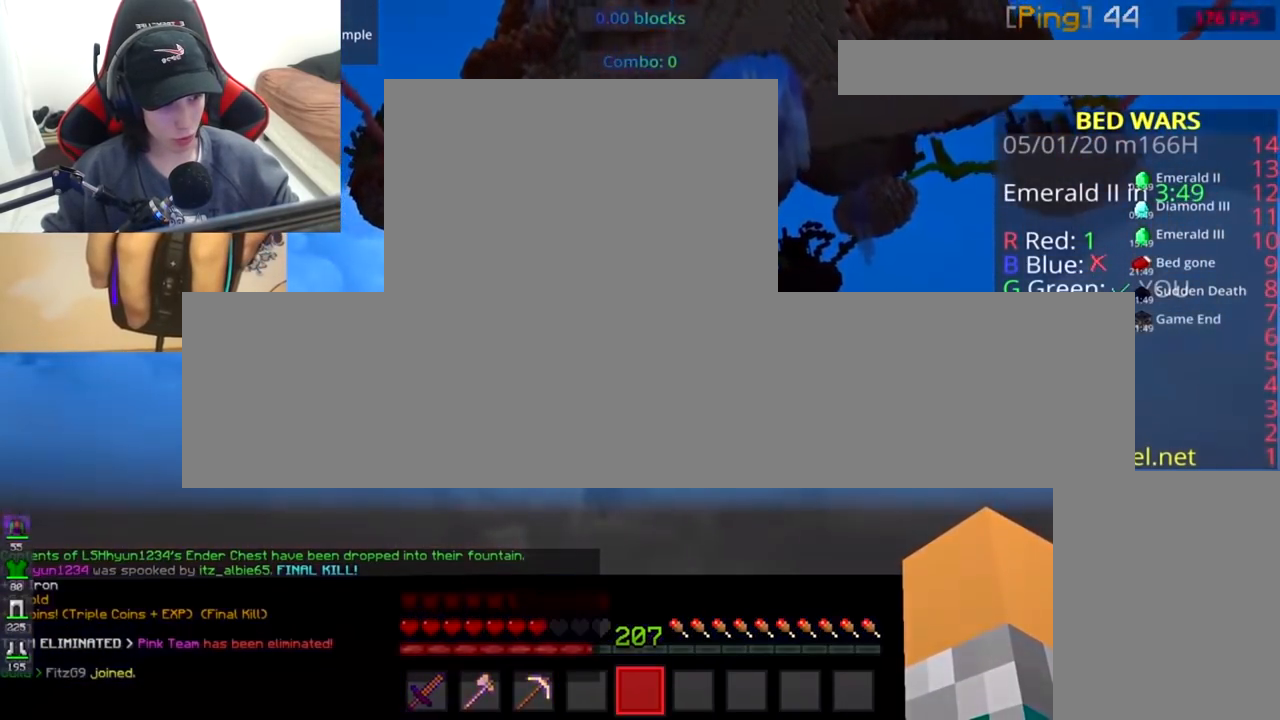
{"keys": ["d", "w"], "mouse": [], "events": [[283, "d", "down"], [283, "w", "down"]]}
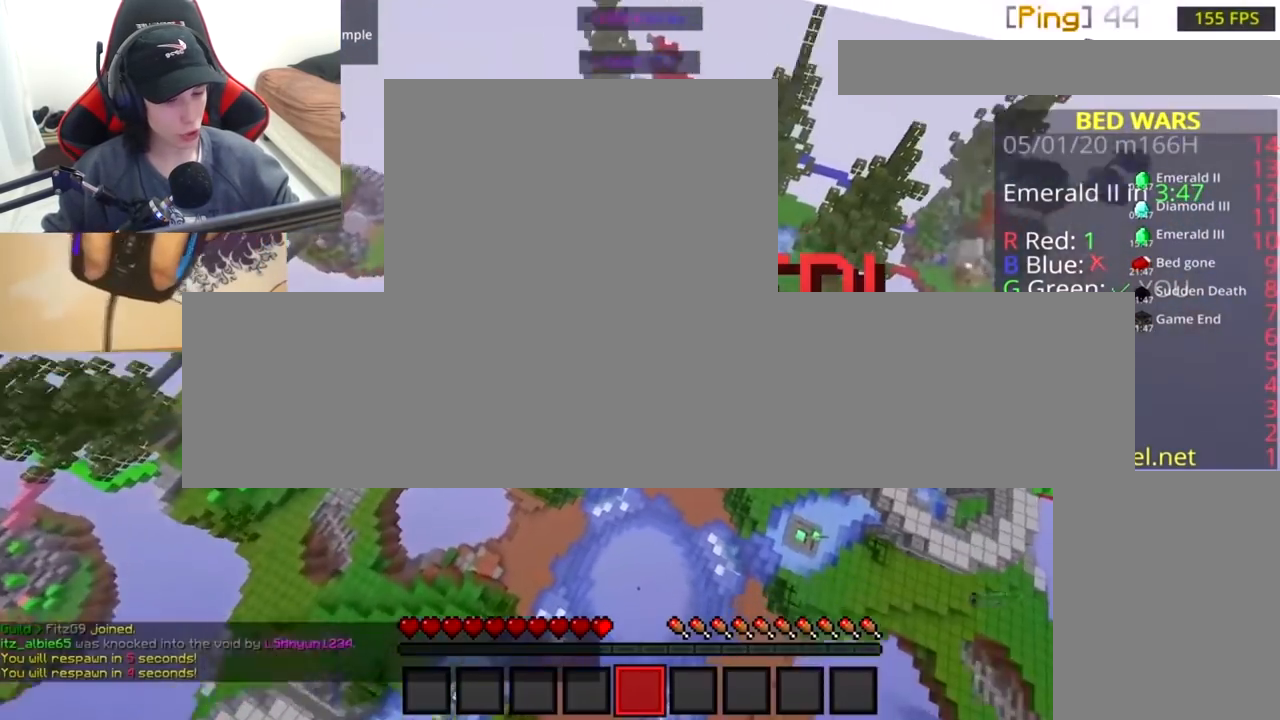
{"keys": ["d", "w"], "mouse": [], "events": []}
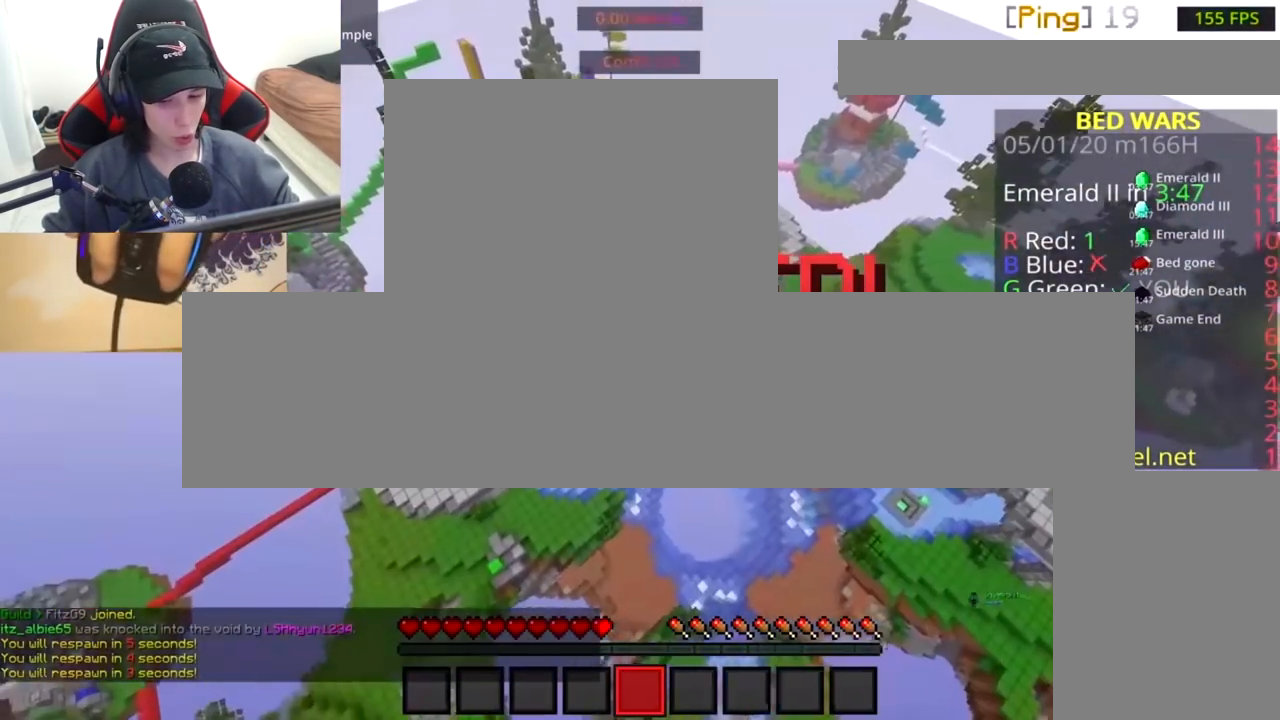
{"keys": ["a", "w"], "mouse": [], "events": [[333, "a", "down"], [350, "d", "up"]]}